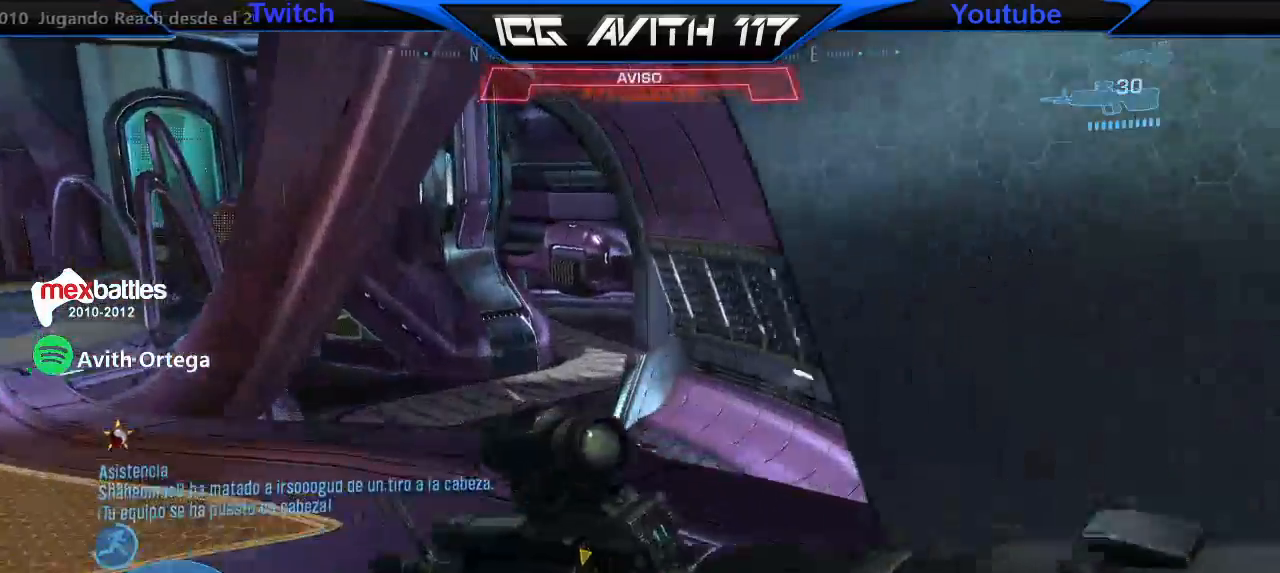
Gameplay with a controller (Xbox layout); each line is a JSON object with the inputs held at the frame after it (dt_ms = milliseconds from this image to that frame). "events" lists button and stick changes between this image and that frame as [ms after this image, input, new state], when the widget could be followed in between.
{"dt_ms": 500, "buttons": [], "left_stick": "up-left", "right_stick": "left", "events": [[33, "X", "up"], [200, "right_stick", "up-left"], [333, "right_stick", "left"]]}
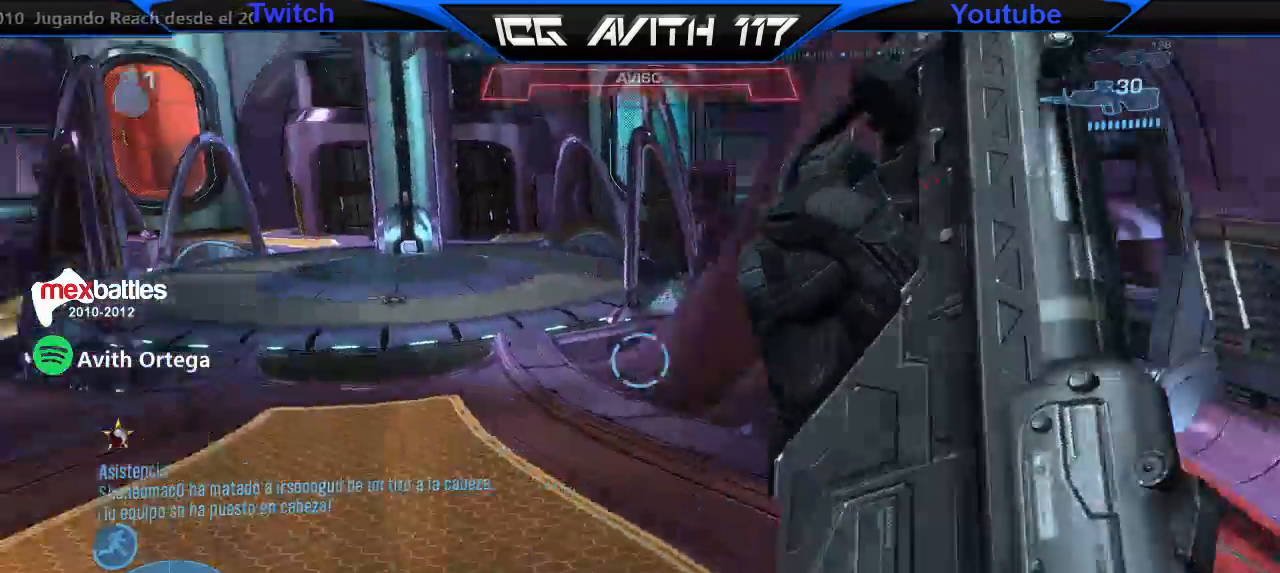
{"dt_ms": 500, "buttons": [], "left_stick": "up-left", "right_stick": "down", "events": [[133, "right_stick", "center"], [300, "right_stick", "down"]]}
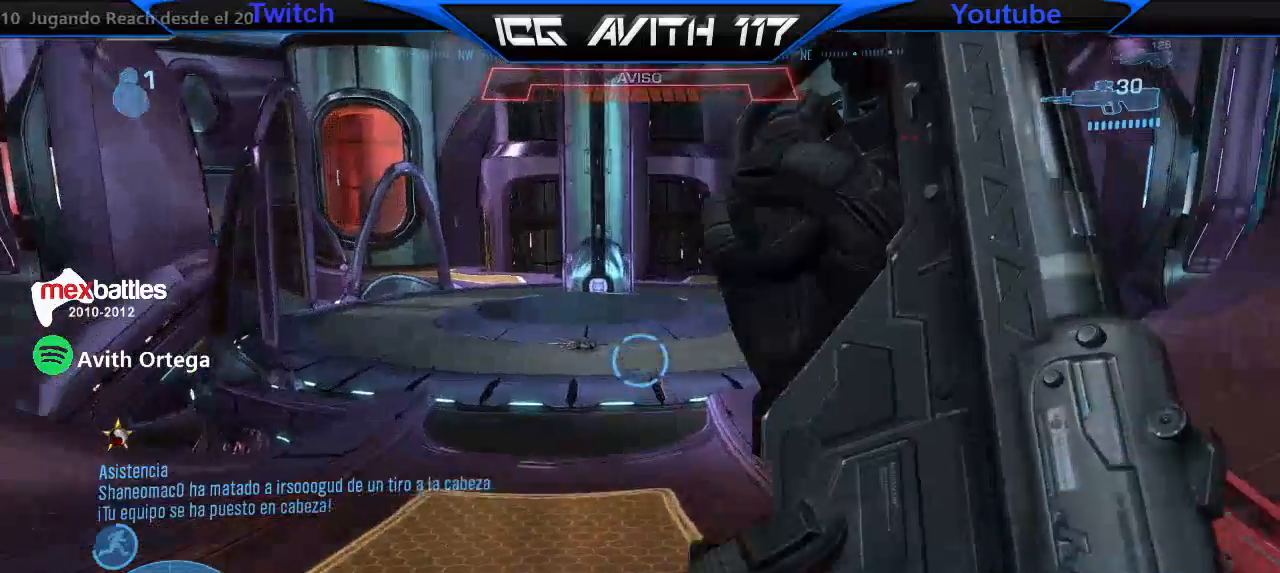
{"dt_ms": 1000, "buttons": [], "left_stick": "up", "right_stick": "center"}
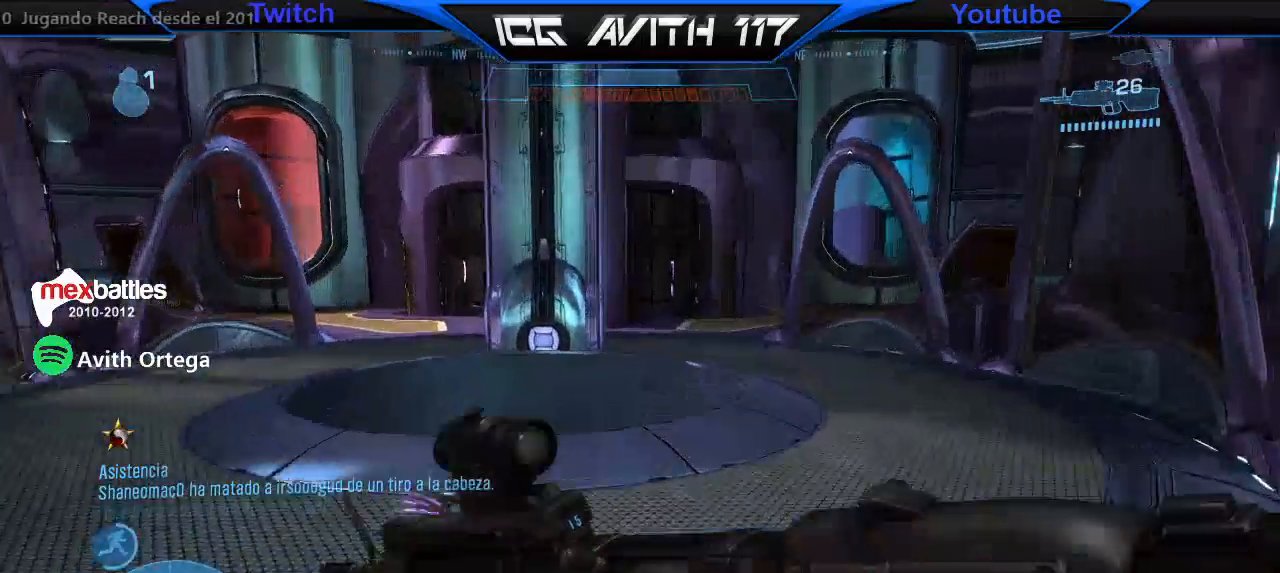
{"dt_ms": 500, "buttons": ["Y"], "left_stick": "up", "right_stick": "center", "events": [[300, "A", "down"], [400, "A", "up"], [500, "Y", "down"]]}
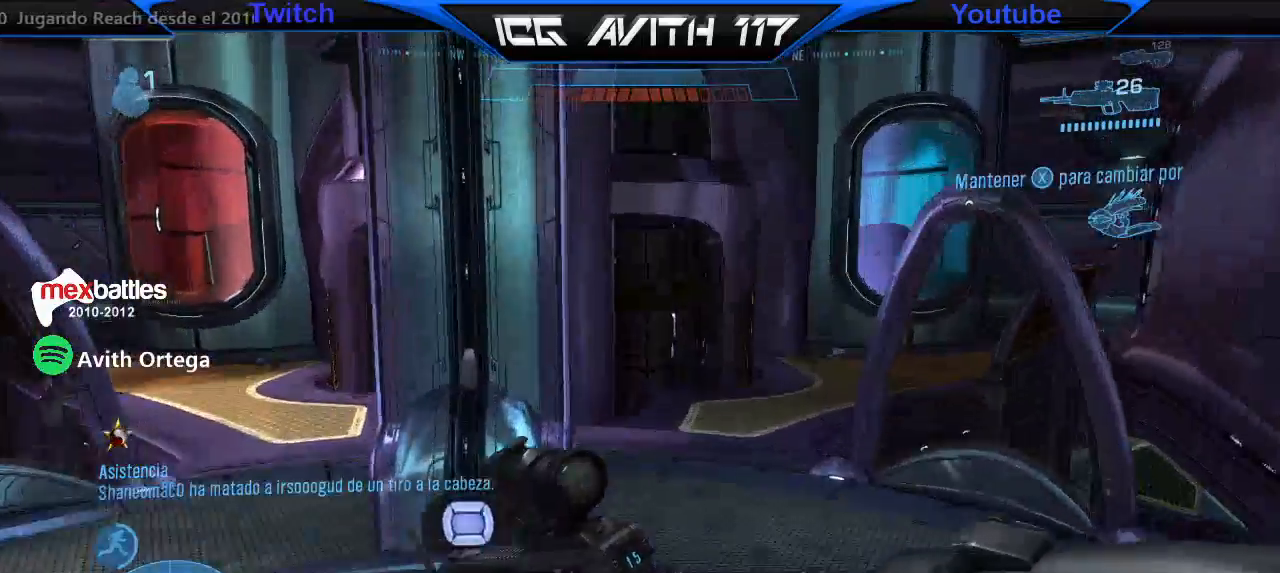
{"dt_ms": 500, "buttons": ["R2"], "left_stick": "up", "right_stick": "right"}
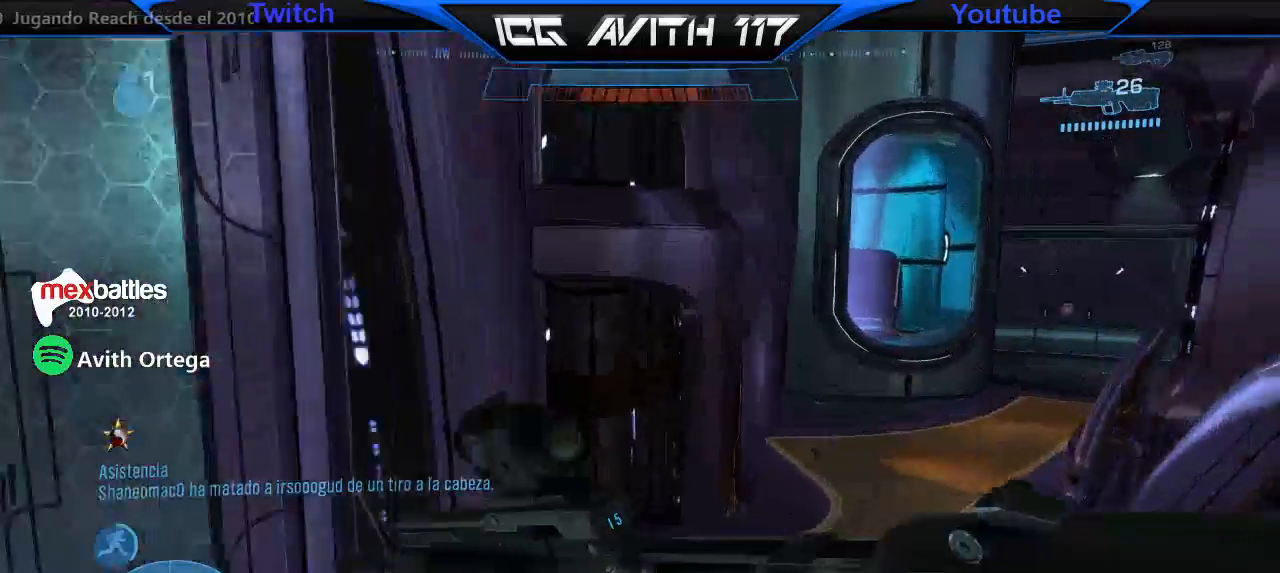
{"dt_ms": 500, "buttons": [], "left_stick": "up", "right_stick": "down-right", "events": [[67, "R2", "up"], [167, "right_stick", "center"], [467, "right_stick", "down-right"]]}
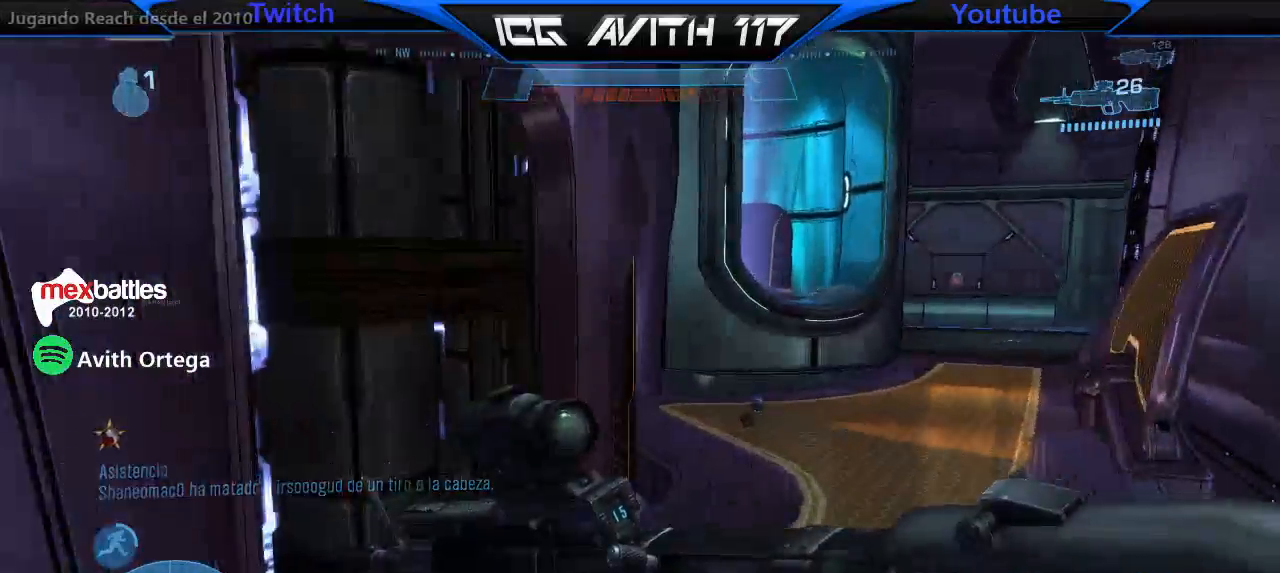
{"dt_ms": 500, "buttons": [], "left_stick": "up", "right_stick": "left", "events": [[133, "right_stick", "right"], [267, "right_stick", "center"], [433, "right_stick", "left"]]}
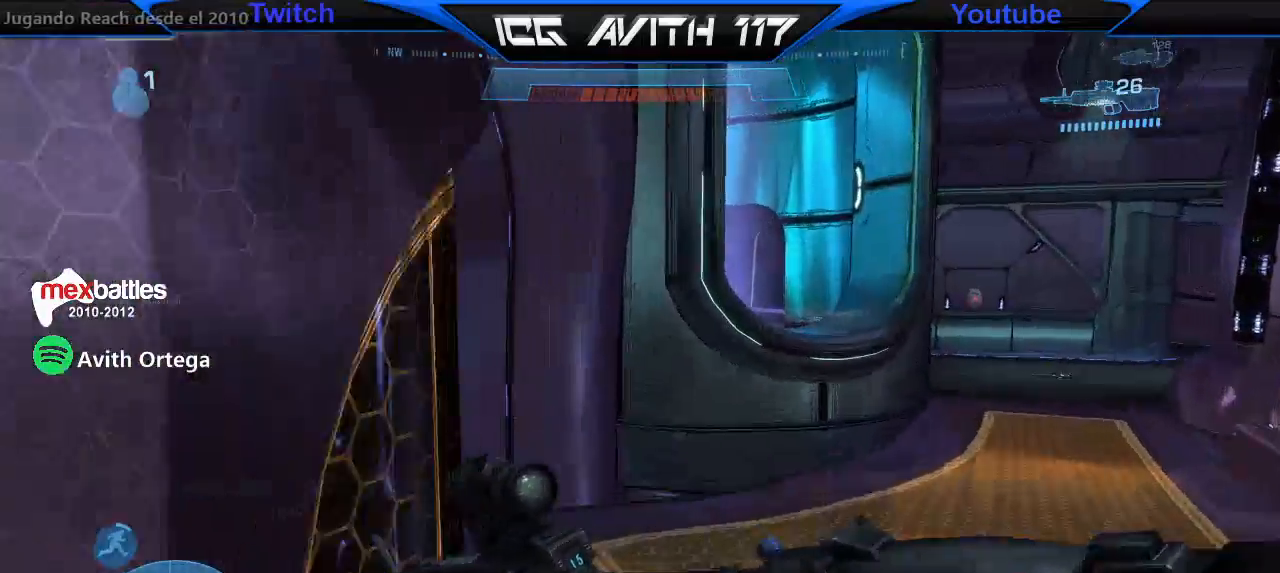
{"dt_ms": 500, "buttons": [], "left_stick": "up-right", "right_stick": "left", "events": [[33, "left_stick", "up-right"], [267, "R2", "down"], [400, "R2", "up"]]}
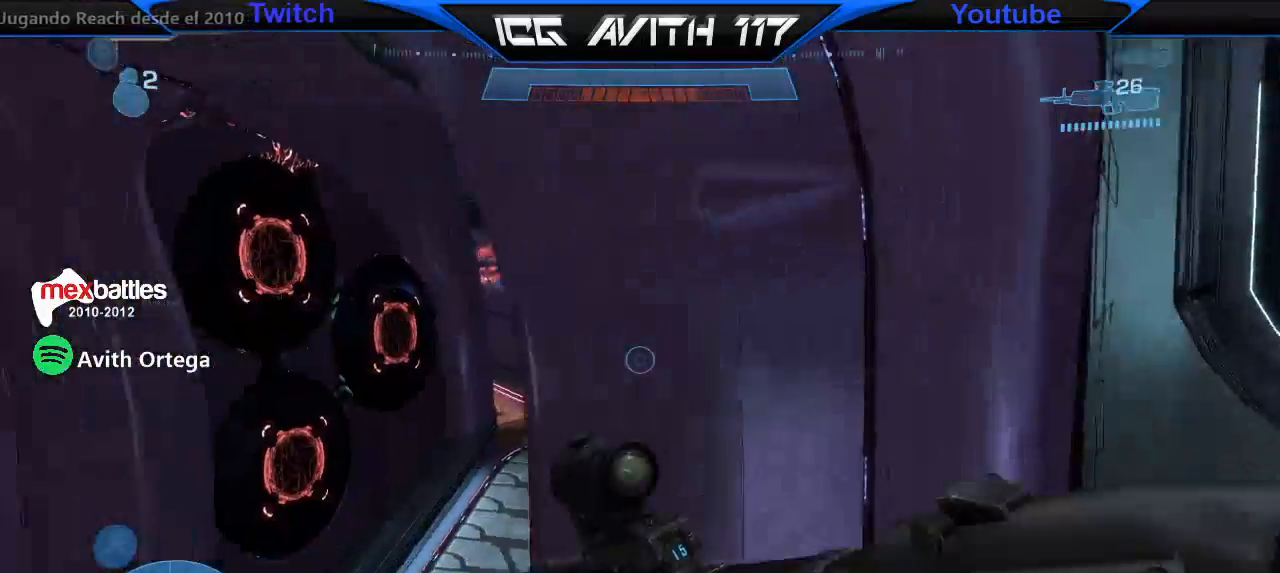
{"dt_ms": 500, "buttons": [], "left_stick": "up", "right_stick": "center", "events": [[67, "left_stick", "right"], [333, "left_stick", "left"], [367, "right_stick", "center"], [500, "left_stick", "up"]]}
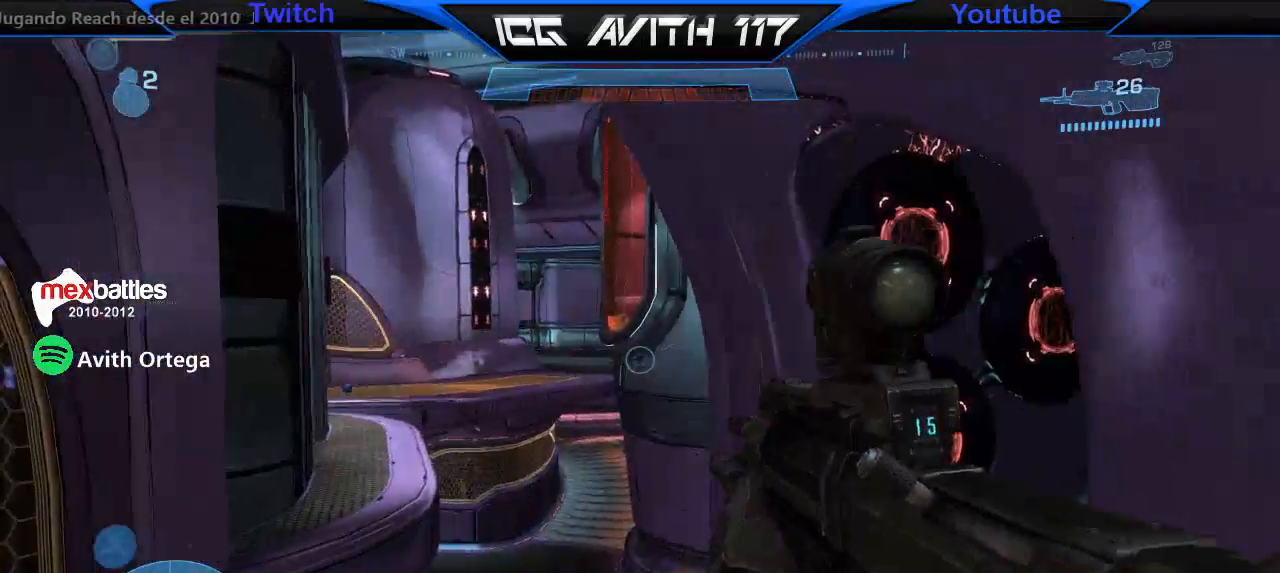
{"dt_ms": 500, "buttons": [], "left_stick": "center", "right_stick": "center", "events": [[33, "left_stick", "up-right"], [300, "right_stick", "left"], [333, "left_stick", "up-left"], [400, "left_stick", "center"], [467, "right_stick", "center"]]}
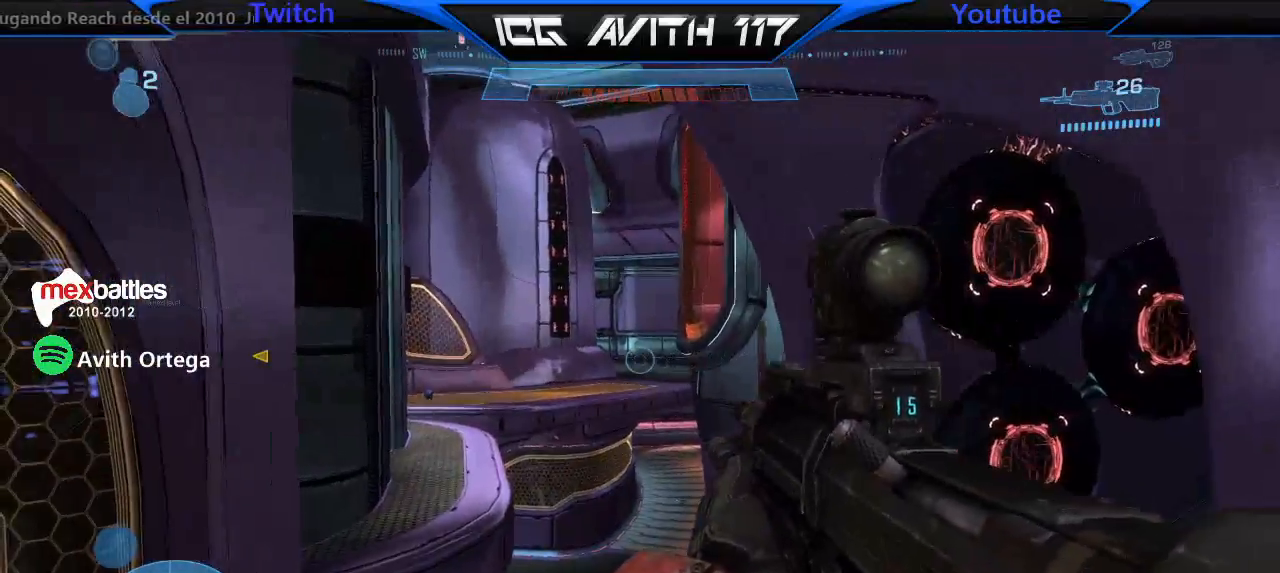
{"dt_ms": 500, "buttons": [], "left_stick": "up-left", "right_stick": "left", "events": [[233, "left_stick", "up-left"], [233, "right_stick", "left"]]}
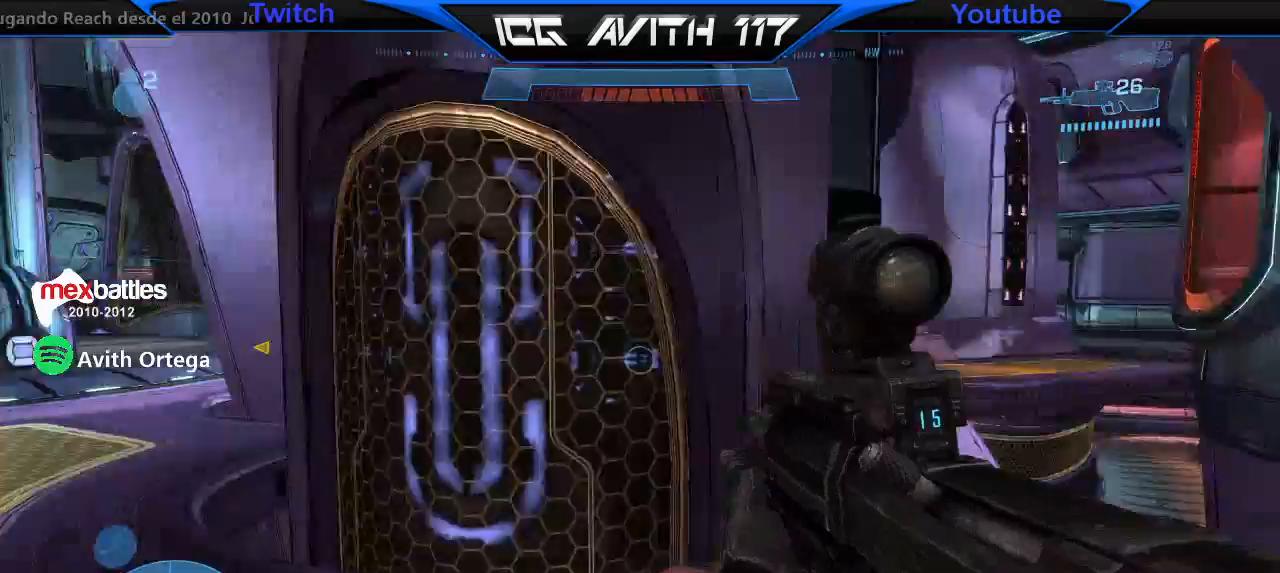
{"dt_ms": 500, "buttons": [], "left_stick": "up-right", "right_stick": "left", "events": [[133, "left_stick", "up"], [433, "left_stick", "up-right"]]}
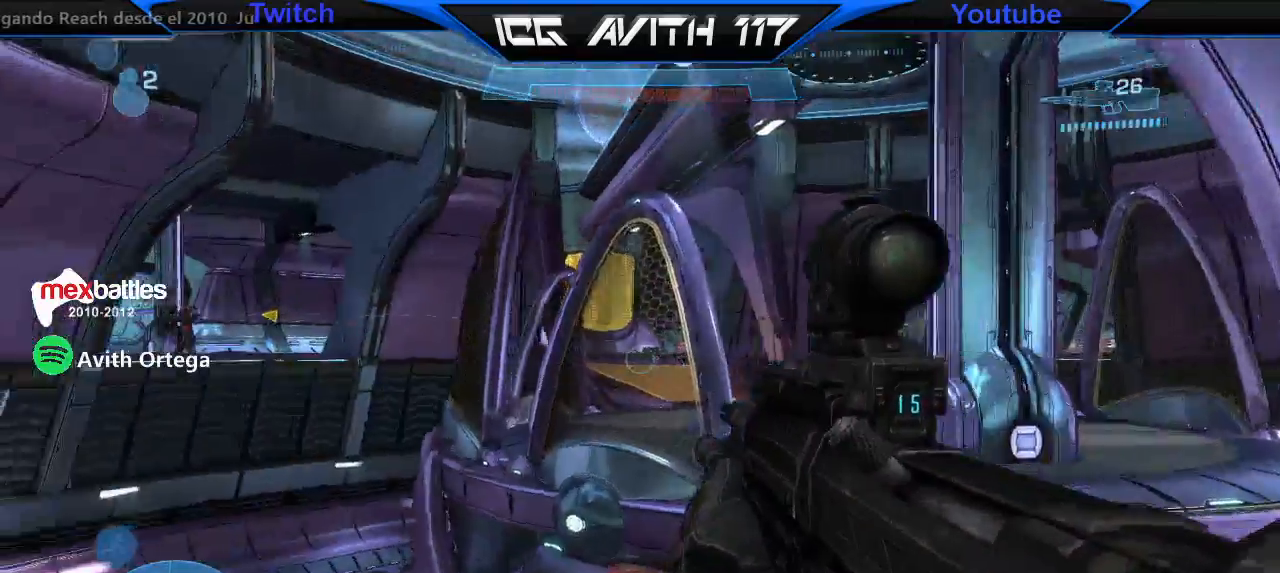
{"dt_ms": 500, "buttons": [], "left_stick": "right", "right_stick": "center", "events": [[200, "left_stick", "down-left"], [400, "left_stick", "right"], [433, "right_stick", "center"]]}
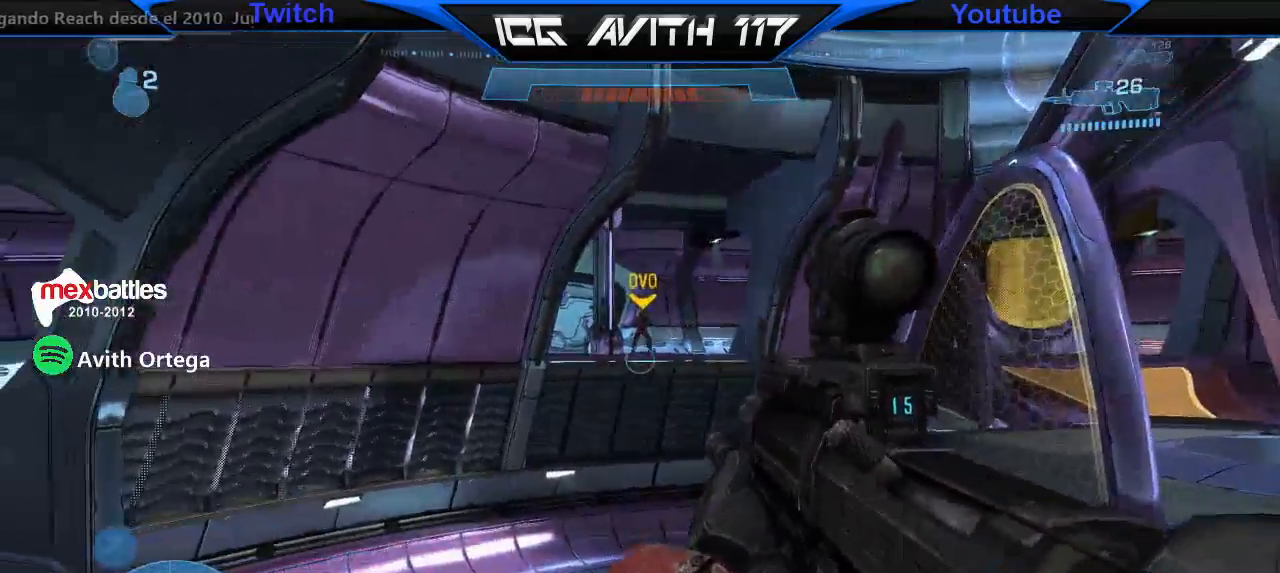
{"dt_ms": 500, "buttons": [], "left_stick": "up", "right_stick": "center", "events": [[33, "right_stick", "right"], [167, "left_stick", "up"], [467, "right_stick", "center"]]}
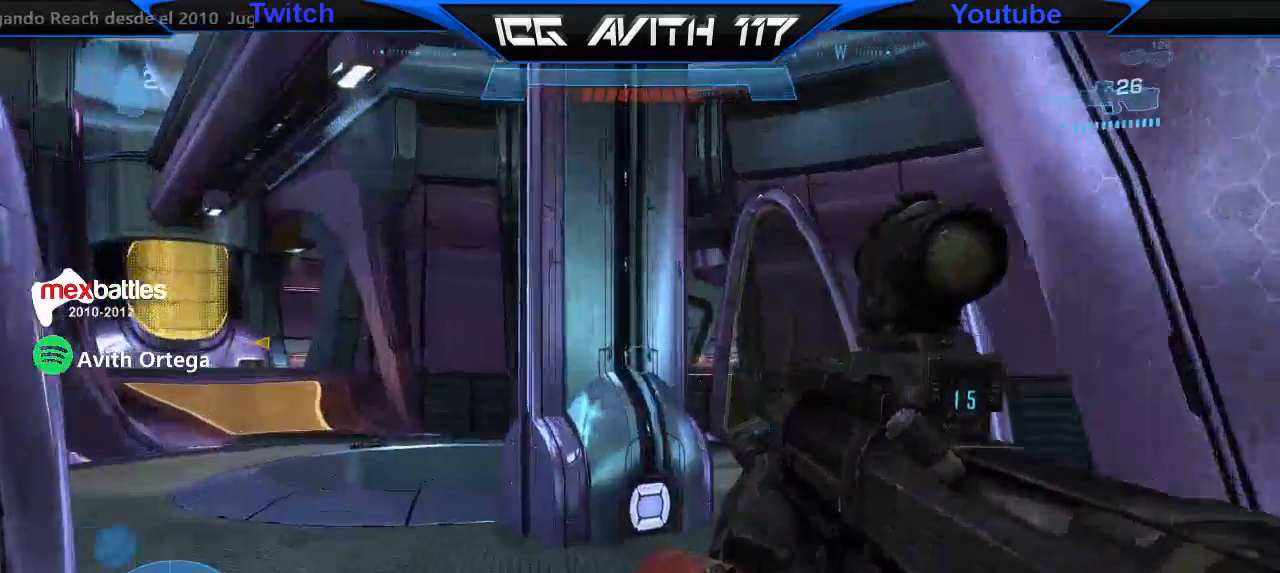
{"dt_ms": 500, "buttons": [], "left_stick": "up-left", "right_stick": "right", "events": [[100, "right_stick", "right"], [267, "left_stick", "up-left"]]}
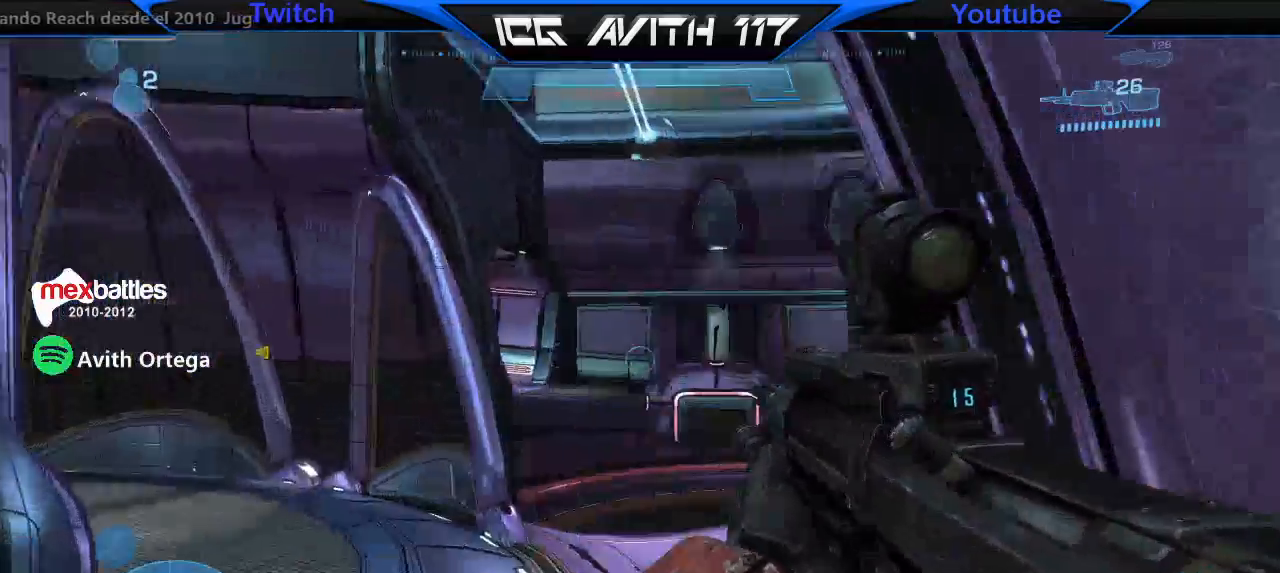
{"dt_ms": 500, "buttons": [], "left_stick": "center", "right_stick": "center", "events": [[133, "right_stick", "center"], [200, "left_stick", "up-right"], [300, "left_stick", "right"], [433, "left_stick", "center"]]}
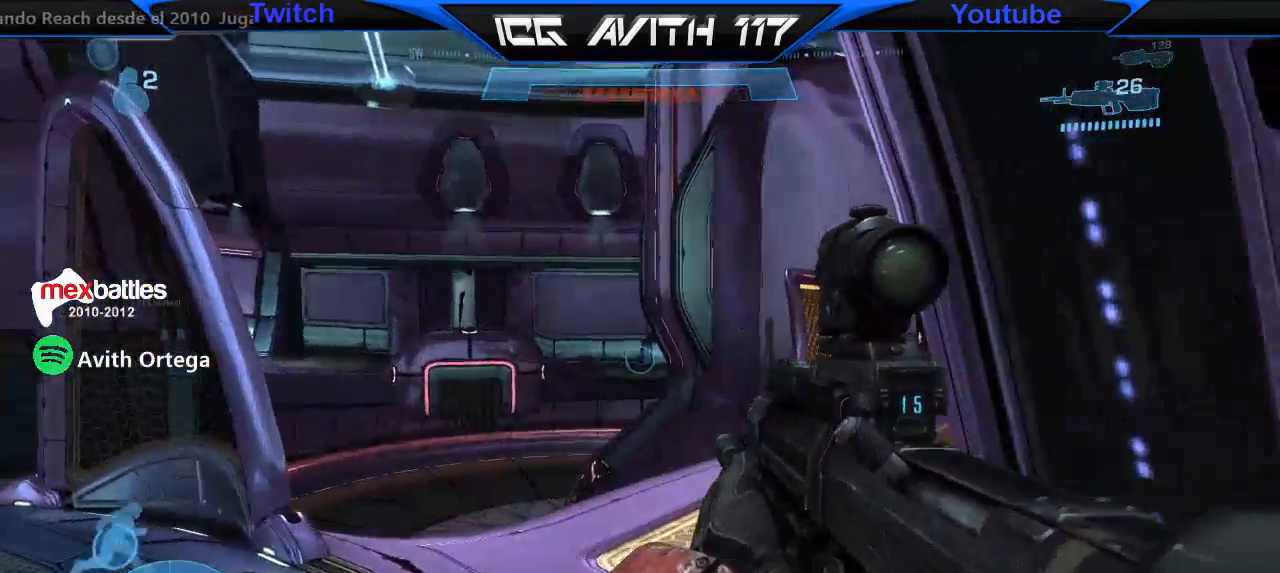
{"dt_ms": 500, "buttons": [], "left_stick": "up-left", "right_stick": "center", "events": [[33, "left_stick", "up"], [67, "right_stick", "up-right"], [167, "right_stick", "right"], [233, "left_stick", "up-left"], [367, "right_stick", "center"]]}
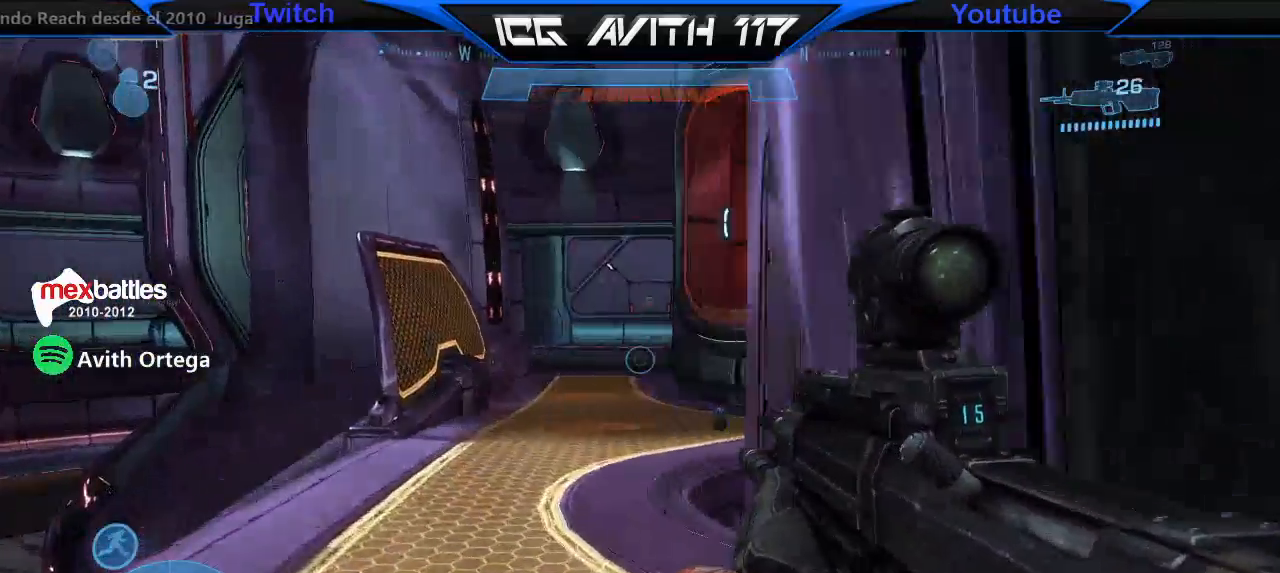
{"dt_ms": 500, "buttons": [], "left_stick": "up", "right_stick": "down", "events": [[233, "left_stick", "up"], [267, "right_stick", "down"]]}
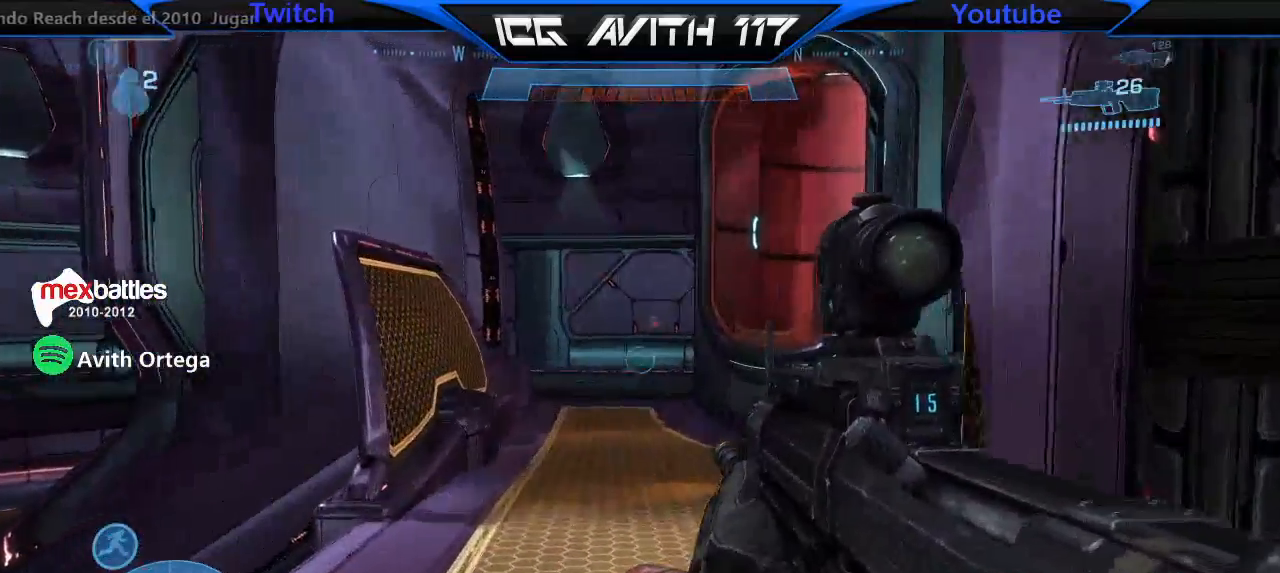
{"dt_ms": 500, "buttons": [], "left_stick": "up", "right_stick": "center", "events": [[33, "right_stick", "center"]]}
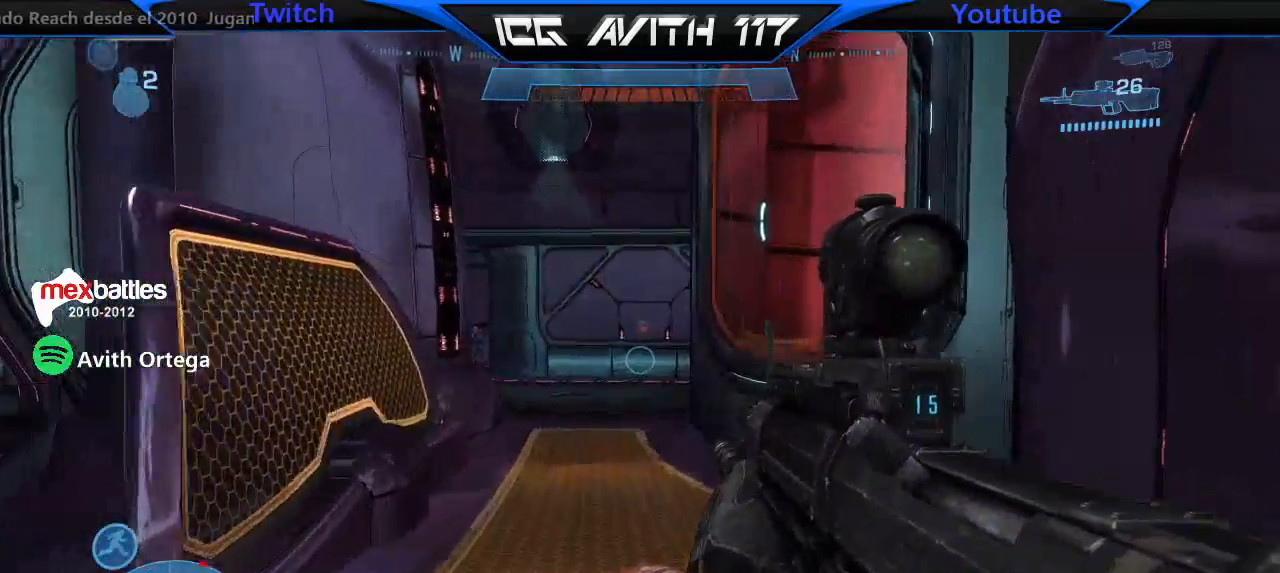
{"dt_ms": 500, "buttons": [], "left_stick": "up", "right_stick": "left", "events": [[233, "right_stick", "right"], [400, "right_stick", "left"]]}
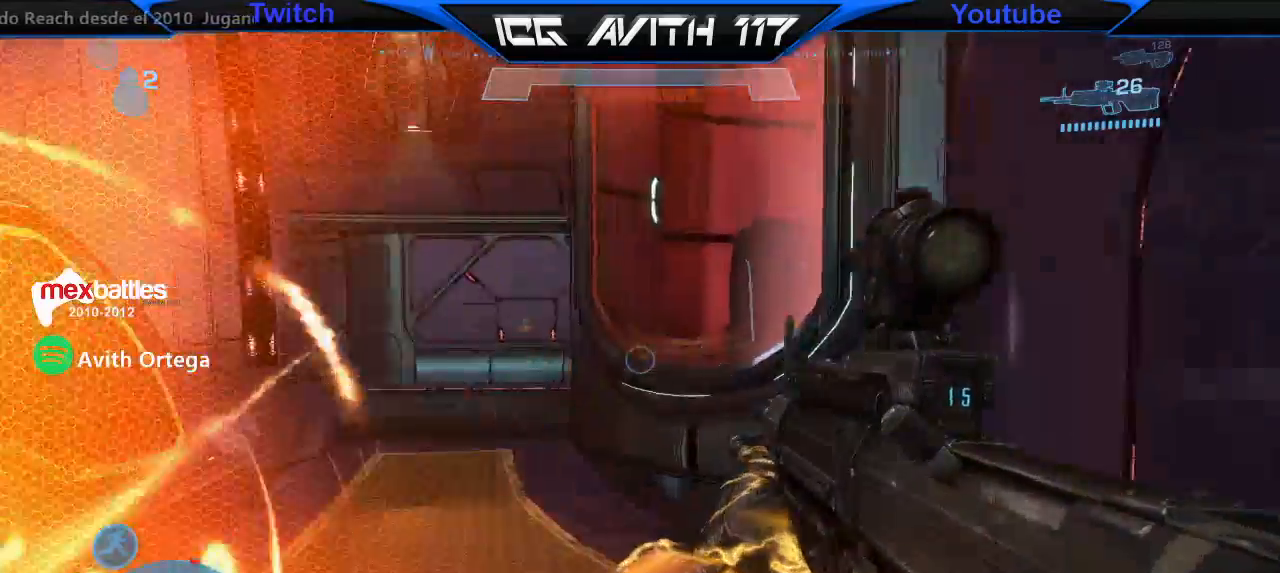
{"dt_ms": 500, "buttons": ["R2"], "left_stick": "right", "right_stick": "down-left", "events": [[133, "R2", "down"], [167, "right_stick", "center"], [200, "left_stick", "right"], [267, "R2", "up"], [433, "L2", "down"], [433, "right_stick", "down-left"], [500, "L2", "up"], [500, "R2", "down"]]}
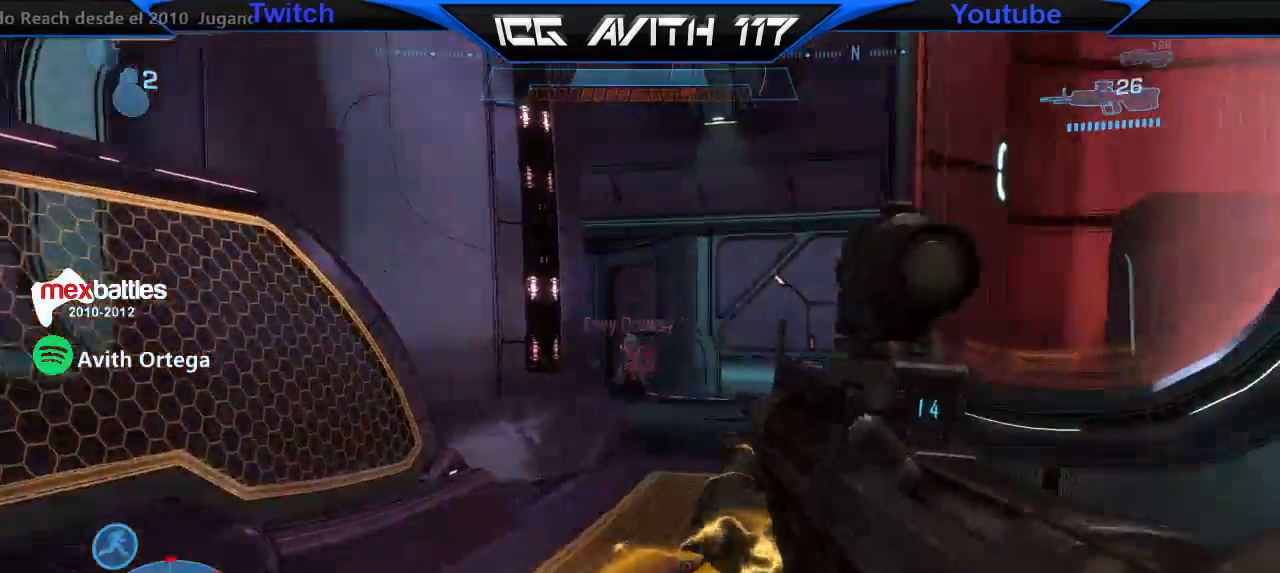
{"dt_ms": 500, "buttons": [], "left_stick": "left", "right_stick": "center", "events": [[100, "right_stick", "center"], [133, "R2", "up"], [267, "right_stick", "down-left"], [300, "R2", "down"], [367, "left_stick", "center"], [367, "right_stick", "center"], [433, "left_stick", "left"], [467, "R2", "up"]]}
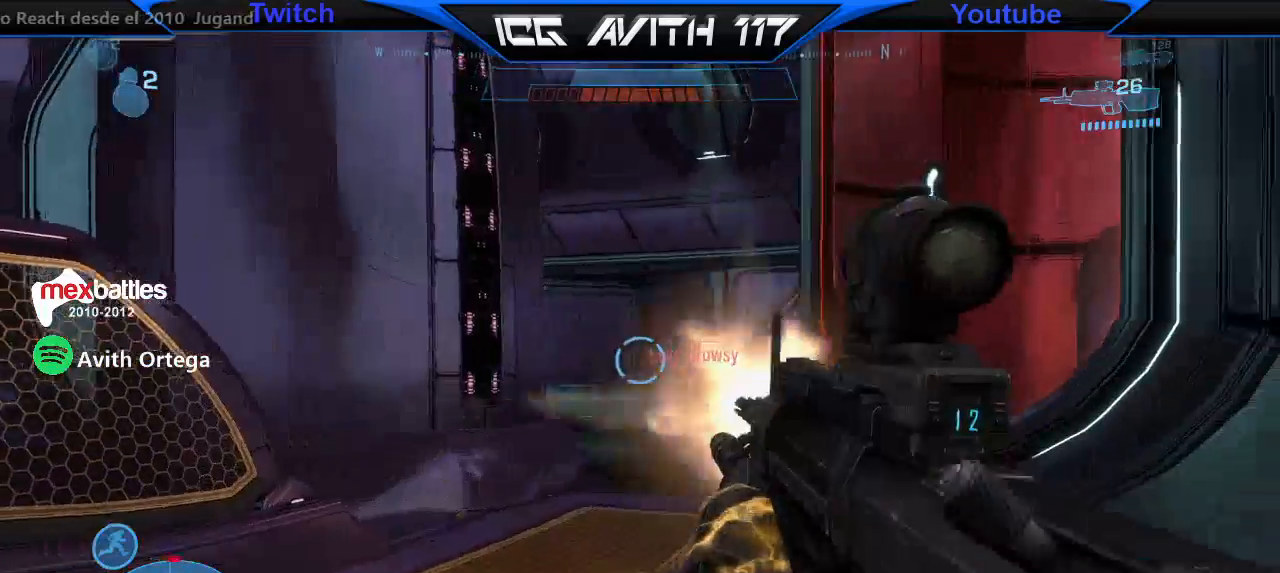
{"dt_ms": 500, "buttons": [], "left_stick": "up-right", "right_stick": "right", "events": [[100, "left_stick", "right"], [167, "right_stick", "right"], [233, "R2", "down"], [233, "right_stick", "center"], [300, "R2", "up"], [300, "left_stick", "up-left"], [433, "left_stick", "up-right"], [433, "right_stick", "right"]]}
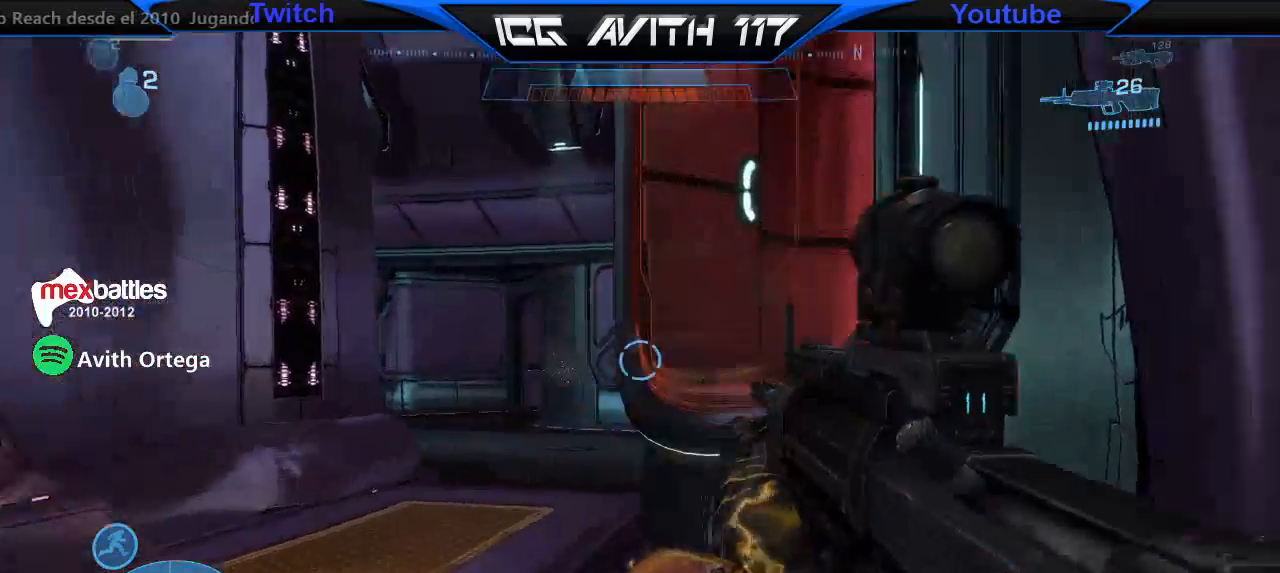
{"dt_ms": 500, "buttons": [], "left_stick": "up-right", "right_stick": "center", "events": [[33, "left_stick", "right"], [300, "left_stick", "up-right"], [400, "right_stick", "center"]]}
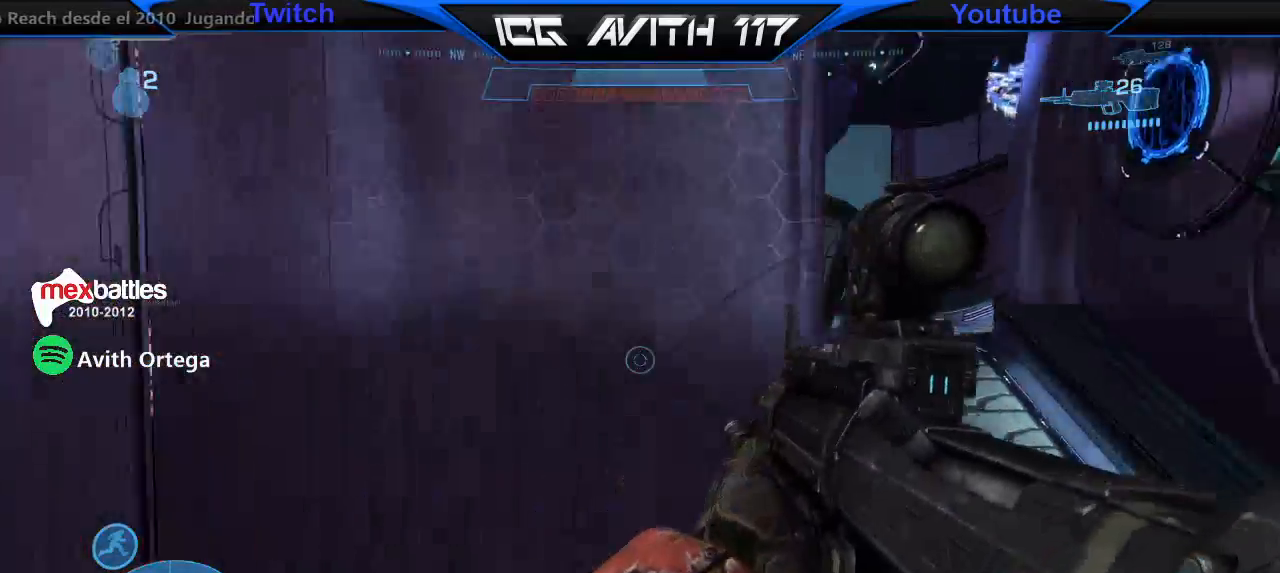
{"dt_ms": 500, "buttons": [], "left_stick": "left", "right_stick": "down-right", "events": [[133, "right_stick", "down-right"], [267, "left_stick", "up-left"], [333, "L2", "down"], [400, "left_stick", "left"], [500, "L2", "up"]]}